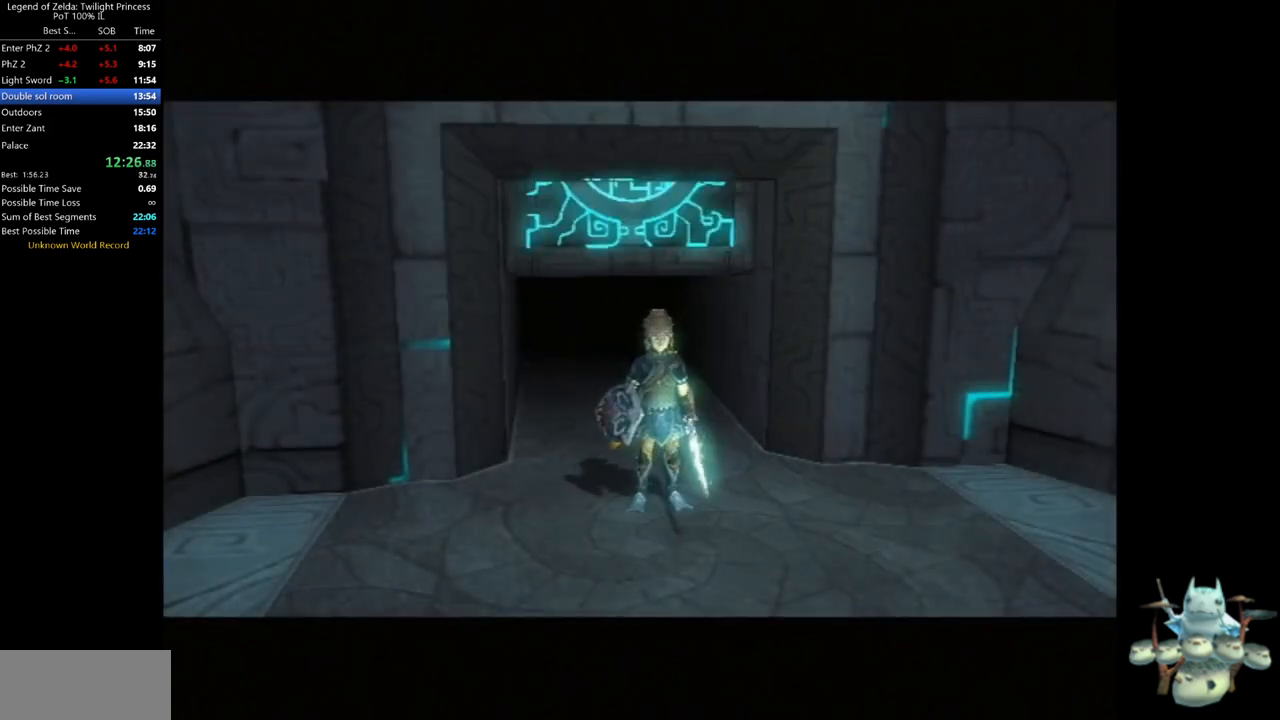
Gameplay with a controller (Nintendo layout); each line is a JSON object with the inputs held at the frame after it. "events" lists button and stick changes between this image and that frame as [ms after this image, input, new state], when the widget could be followed in between. Not read: L3 R3.
{"buttons": [], "left_stick": "up", "right_stick": "center", "events": [[467, "left_stick", "up"]]}
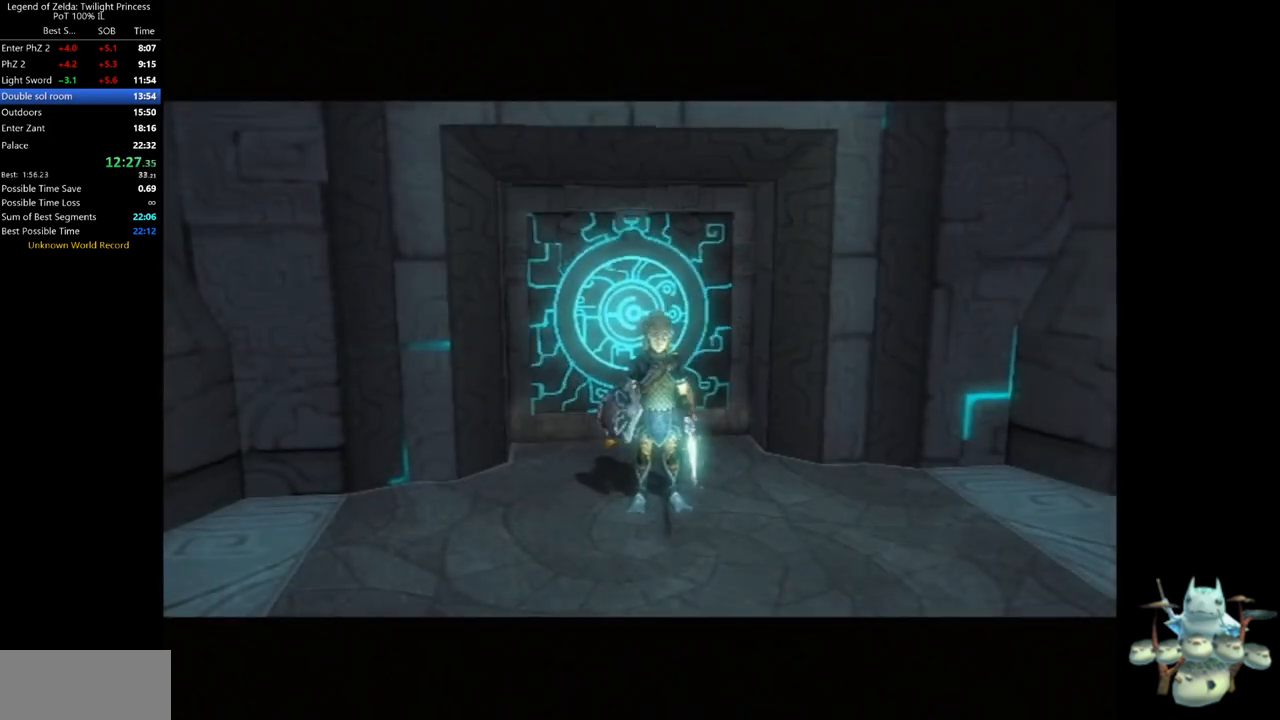
{"buttons": [], "left_stick": "up", "right_stick": "center", "events": []}
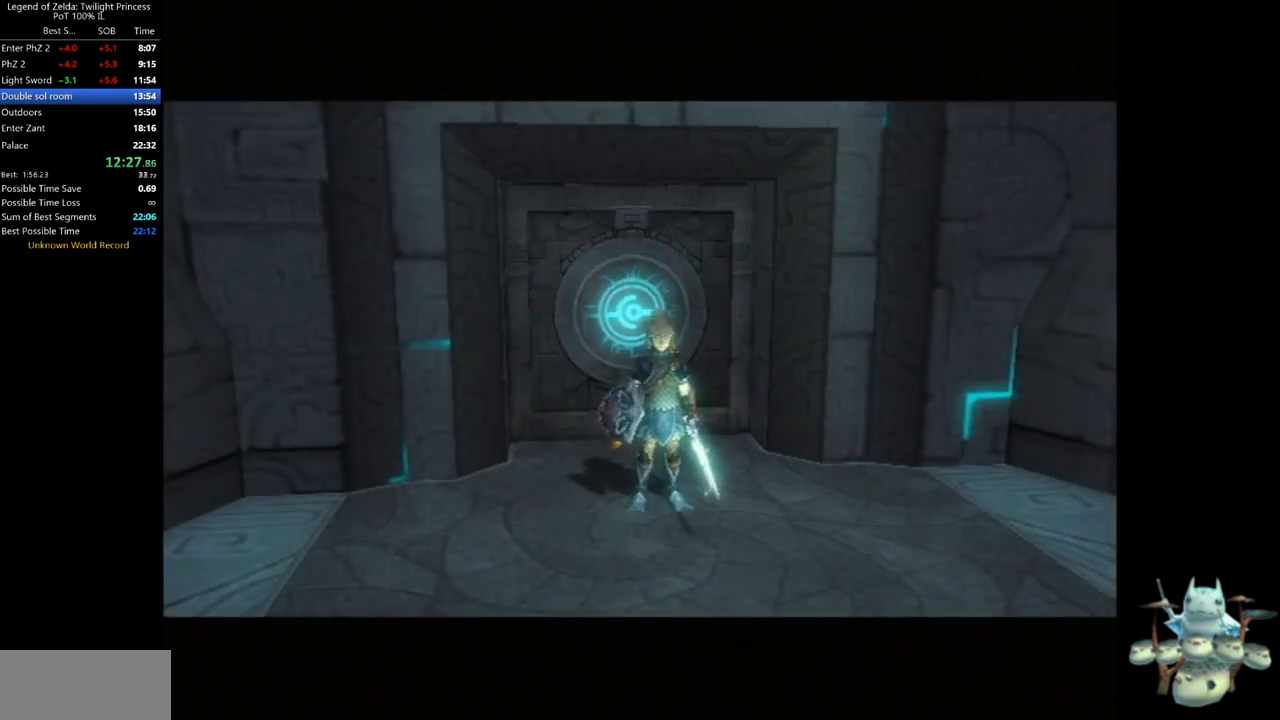
{"buttons": [], "left_stick": "up", "right_stick": "center", "events": []}
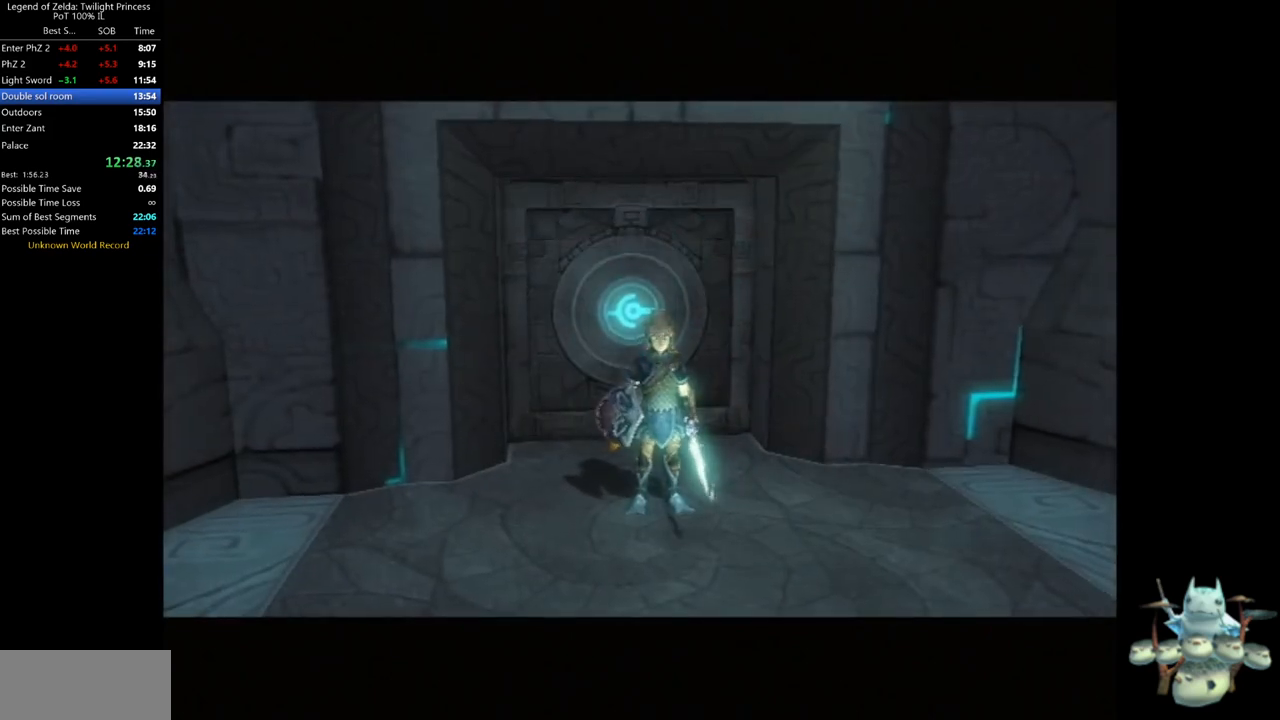
{"buttons": [], "left_stick": "up", "right_stick": "center", "events": []}
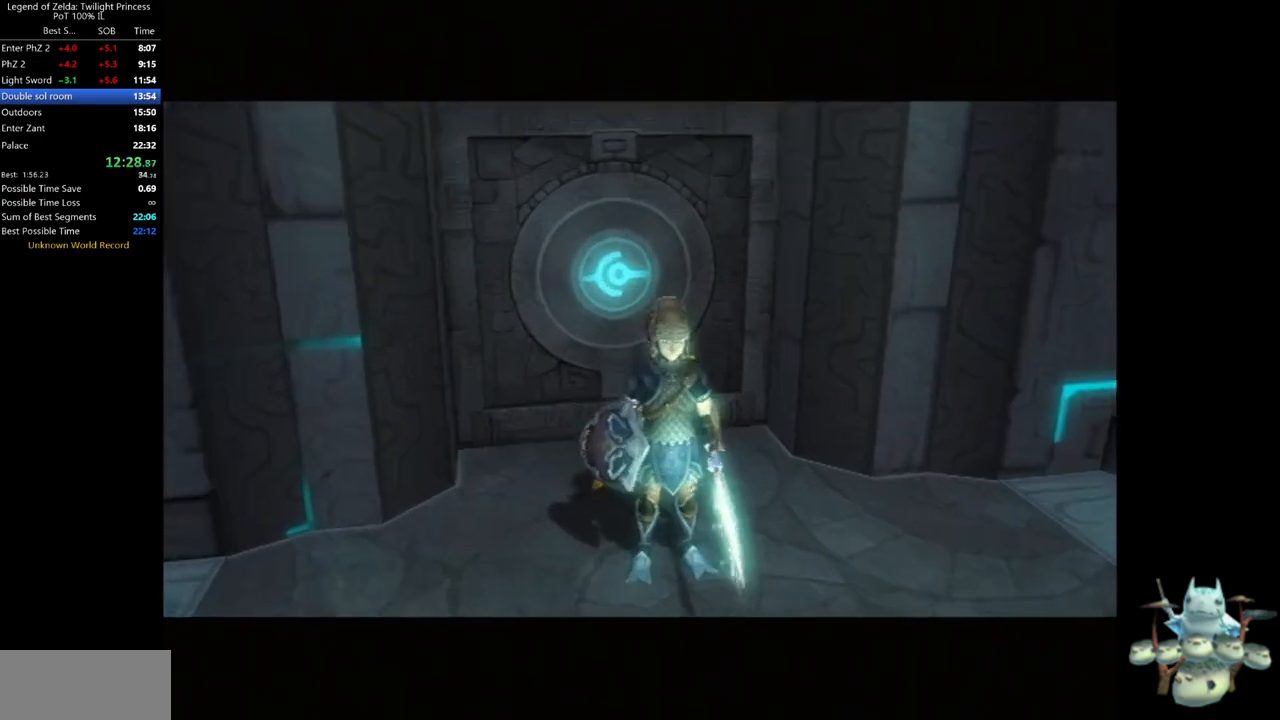
{"buttons": [], "left_stick": "up", "right_stick": "center", "events": []}
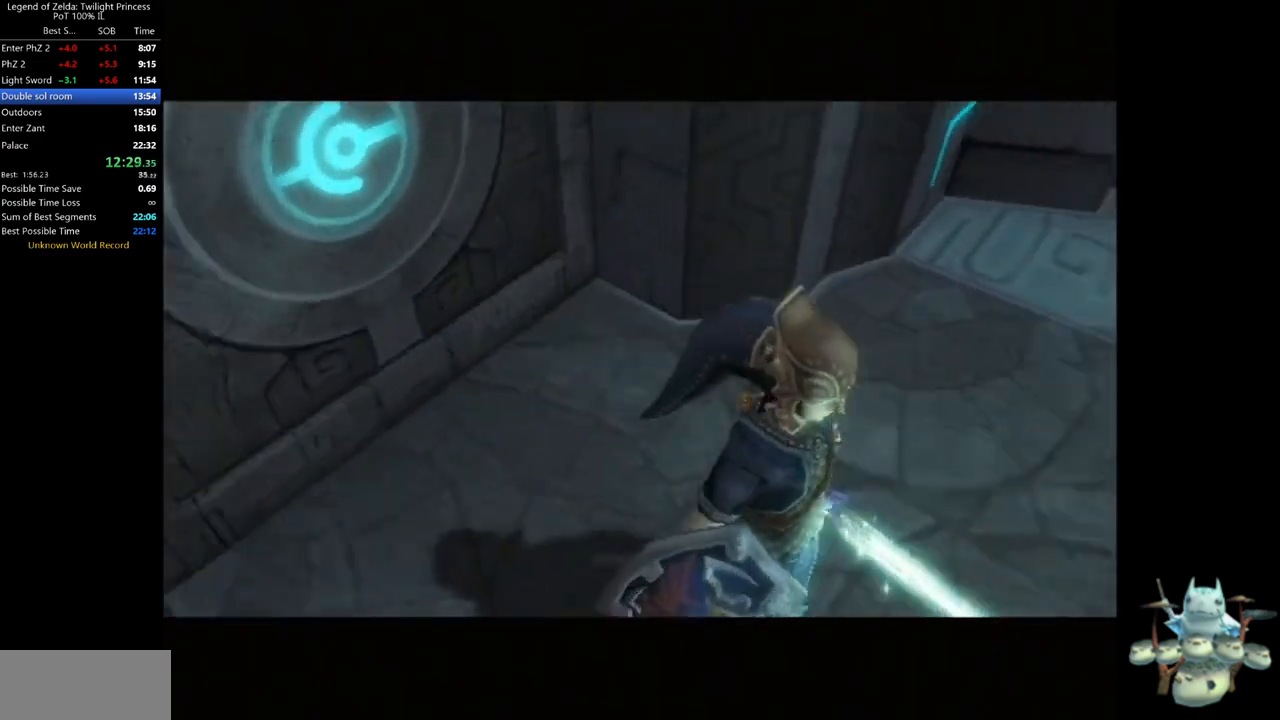
{"buttons": [], "left_stick": "up", "right_stick": "center", "events": []}
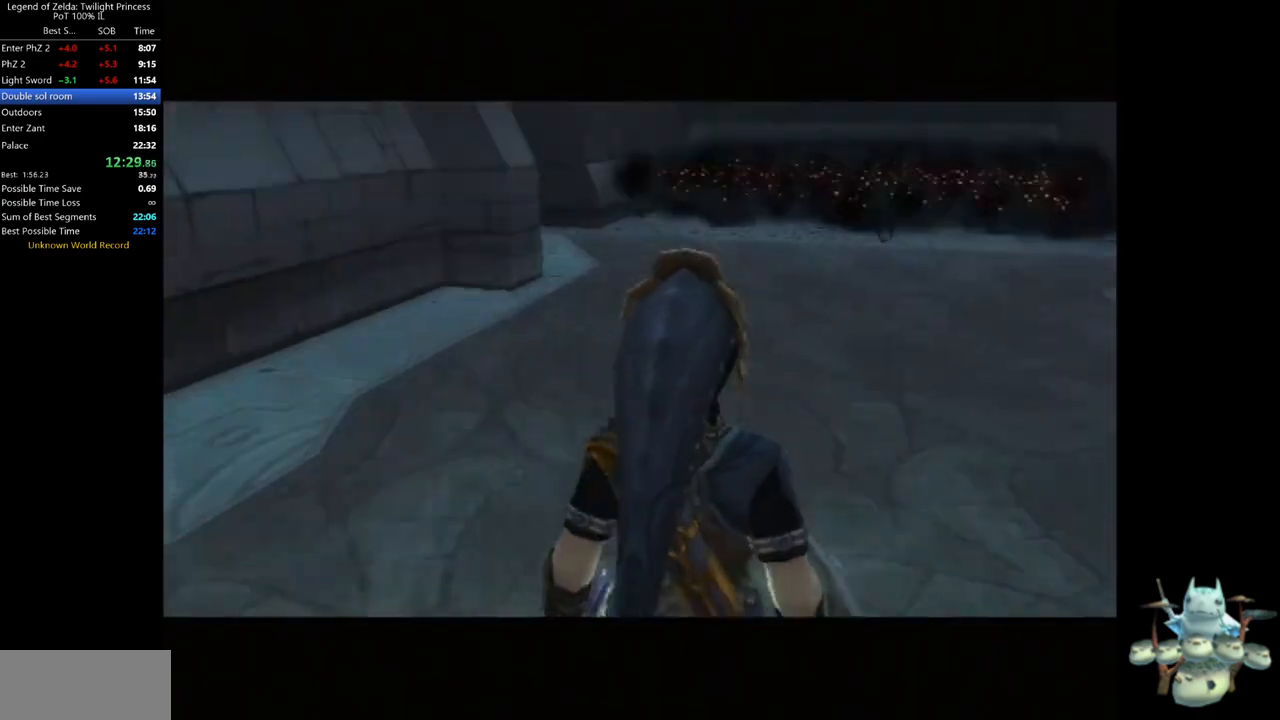
{"buttons": ["A"], "left_stick": "up", "right_stick": "center", "events": [[100, "A", "down"], [133, "A", "up"], [200, "A", "down"], [300, "A", "up"], [367, "A", "down"], [433, "A", "up"], [500, "A", "down"]]}
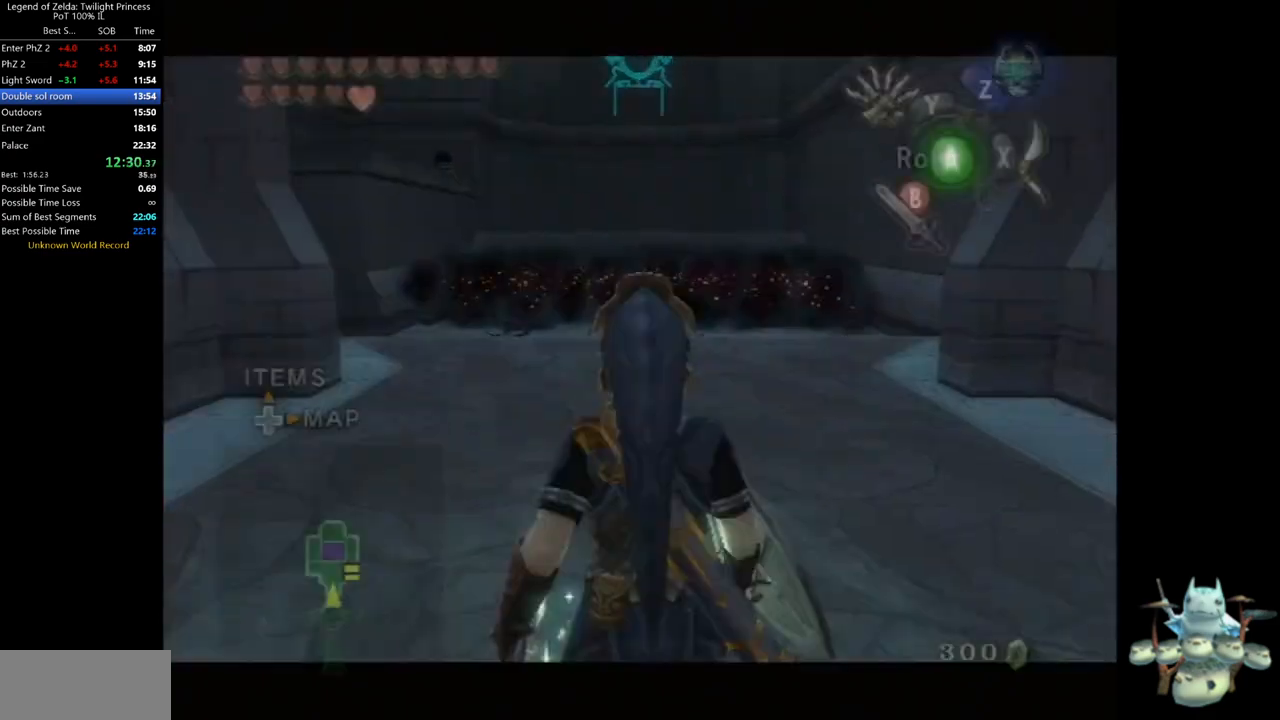
{"buttons": [], "left_stick": "up", "right_stick": "center", "events": [[67, "A", "up"], [100, "A", "down"], [167, "A", "up"], [200, "A", "down"], [267, "A", "up"]]}
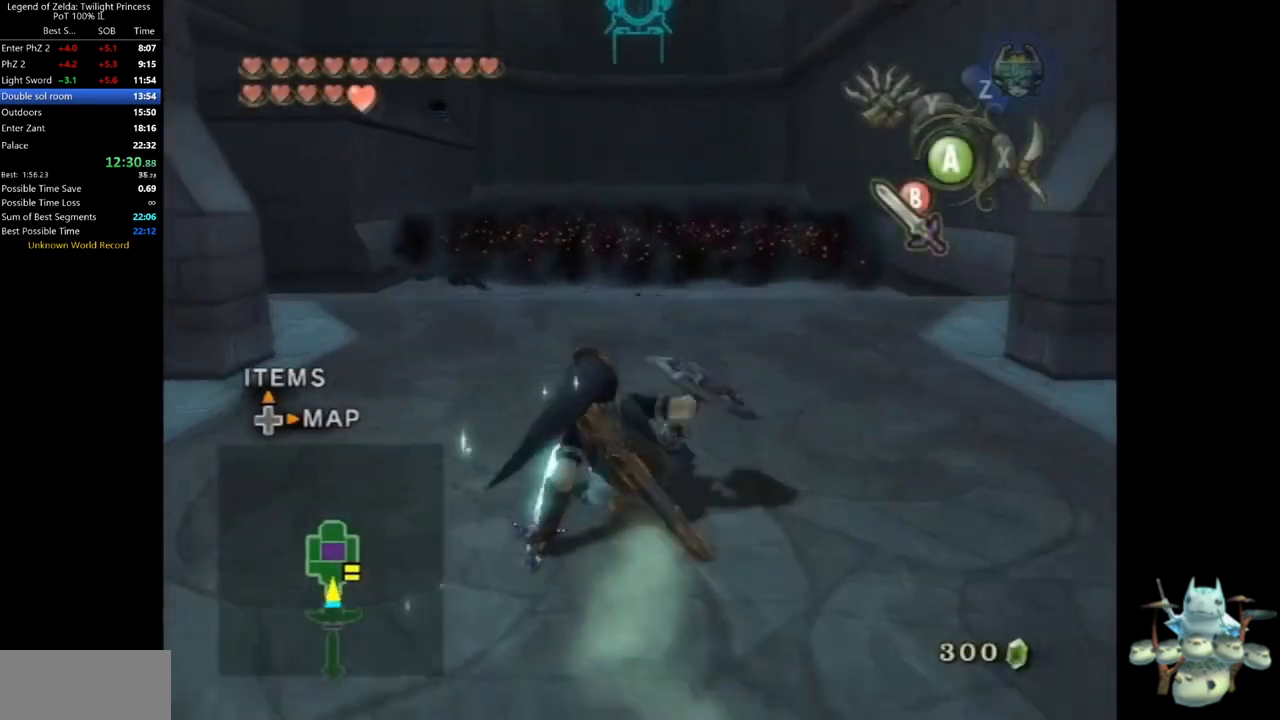
{"buttons": [], "left_stick": "up", "right_stick": "center", "events": [[167, "A", "down"], [233, "A", "up"], [300, "A", "down"], [333, "A", "up"]]}
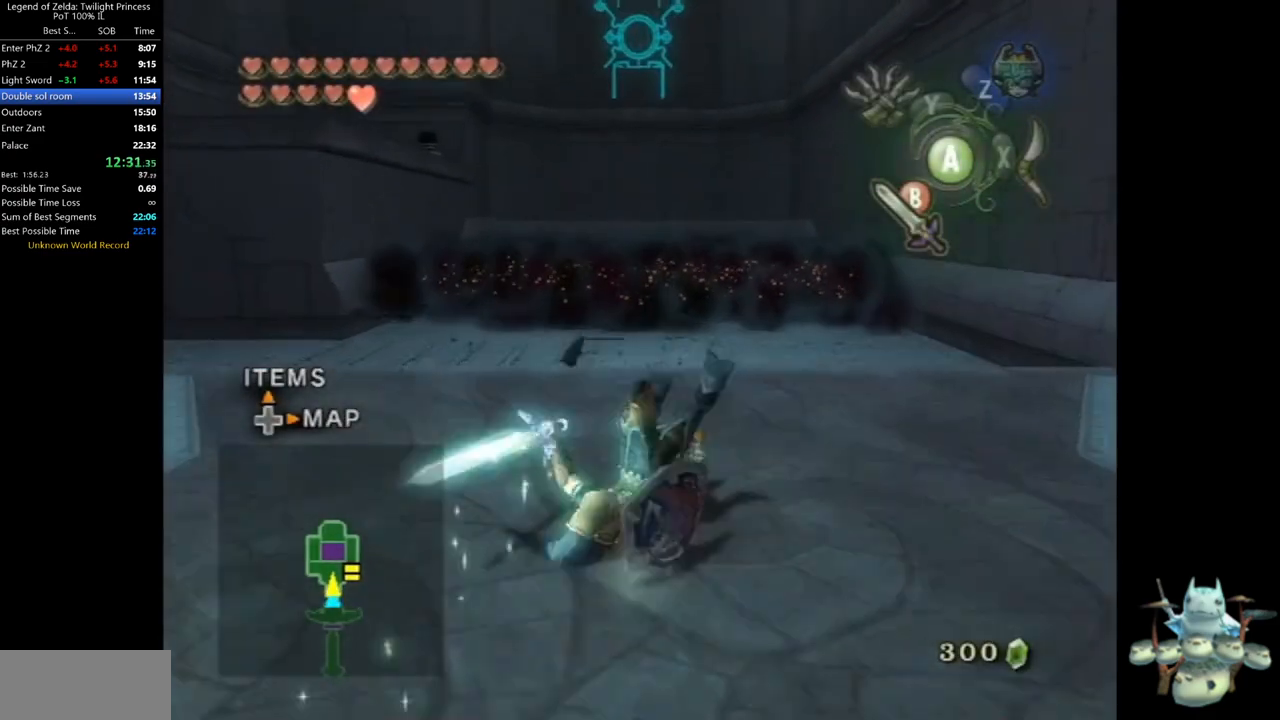
{"buttons": ["A"], "left_stick": "up", "right_stick": "center", "events": [[367, "A", "down"], [400, "A", "up"], [467, "A", "down"]]}
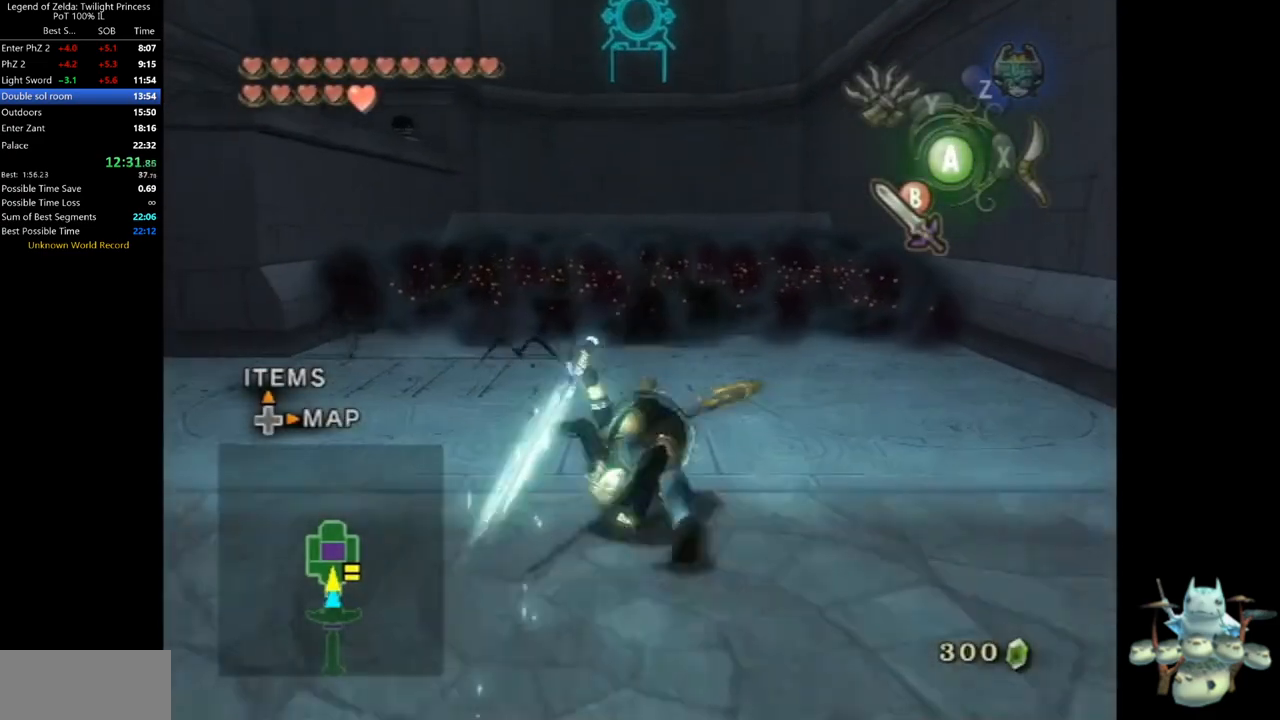
{"buttons": [], "left_stick": "up", "right_stick": "center", "events": [[33, "A", "up"]]}
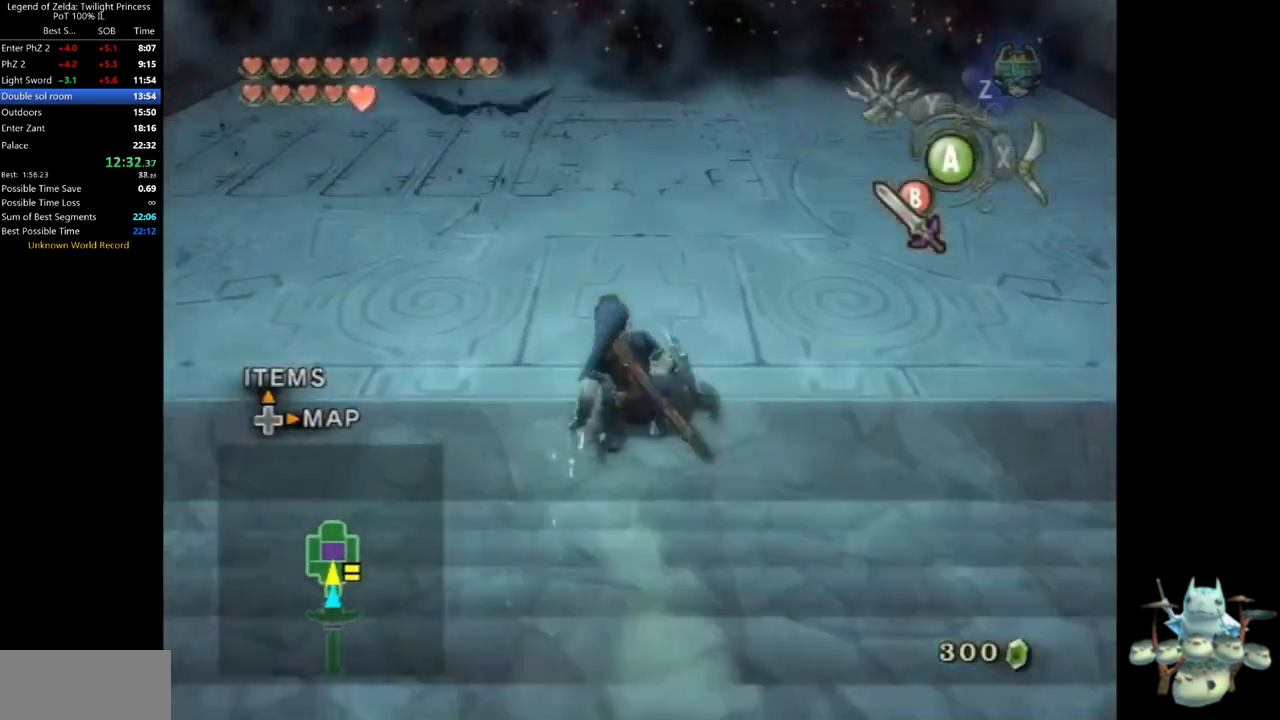
{"buttons": [], "left_stick": "up", "right_stick": "center", "events": [[33, "A", "down"], [133, "A", "up"], [167, "A", "down"], [233, "A", "up"]]}
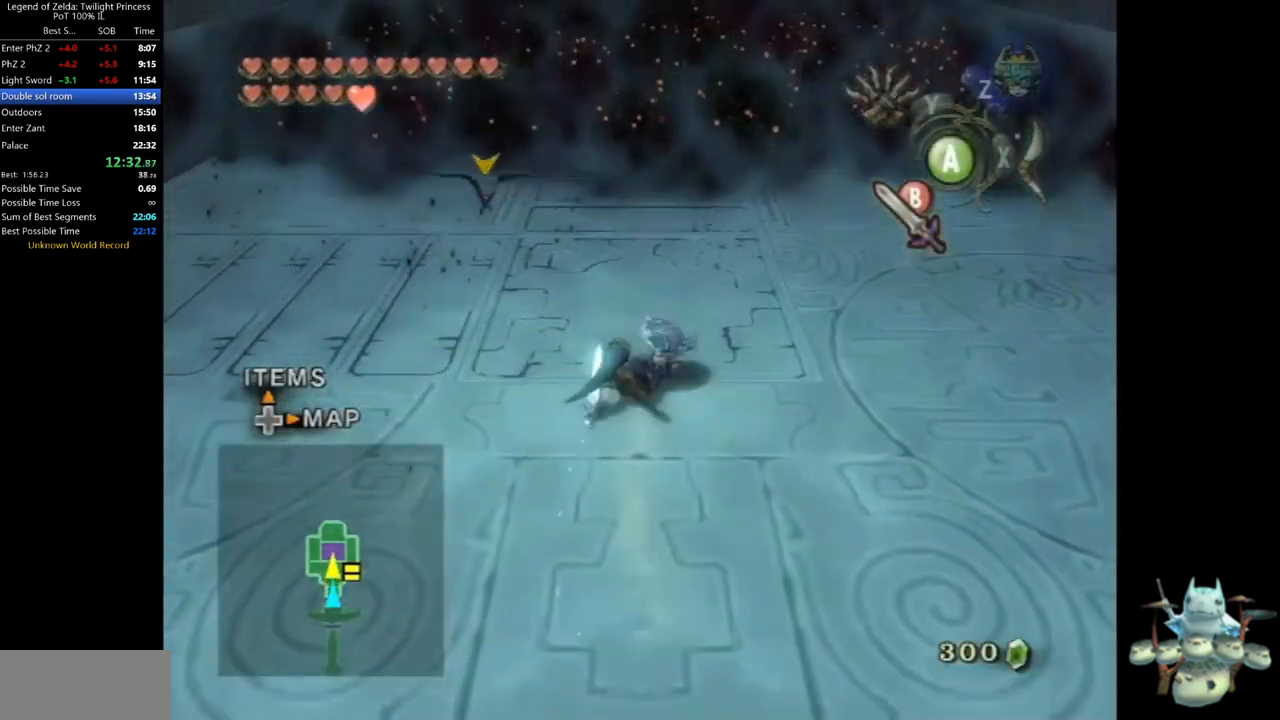
{"buttons": [], "left_stick": "up", "right_stick": "center", "events": [[267, "B", "down"], [333, "B", "up"], [433, "A", "down"], [500, "A", "up"]]}
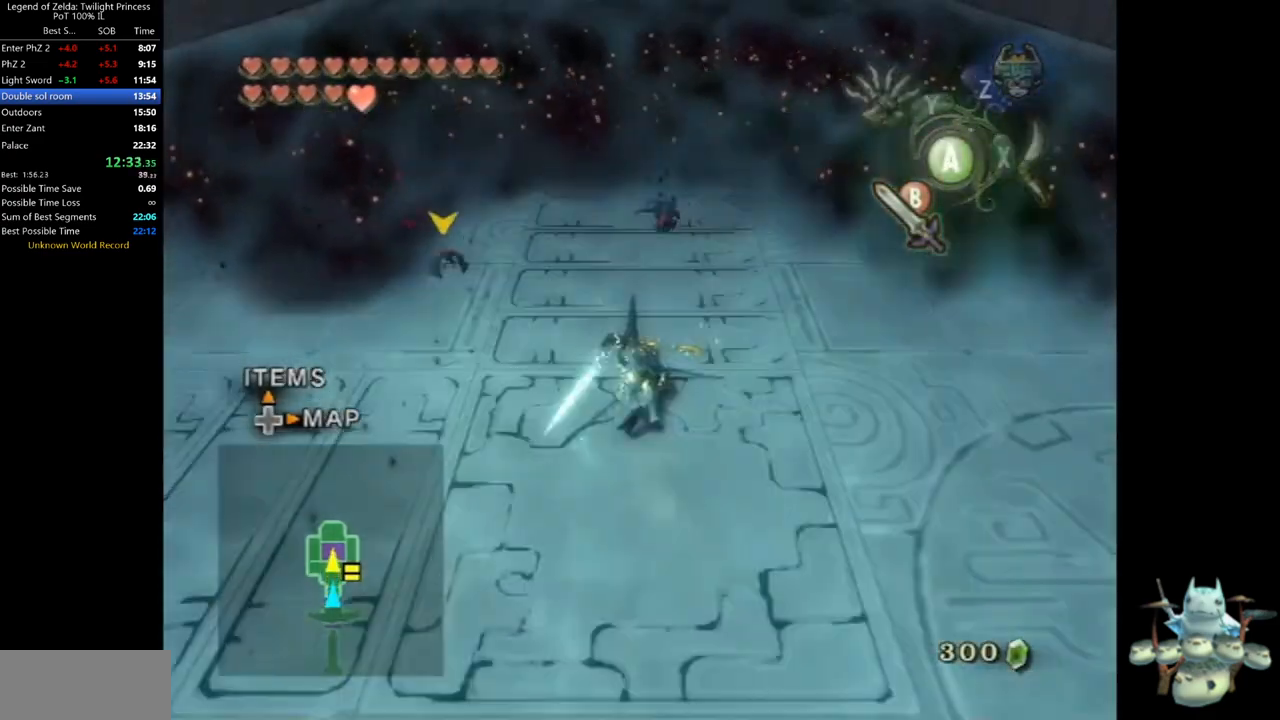
{"buttons": [], "left_stick": "up", "right_stick": "center", "events": []}
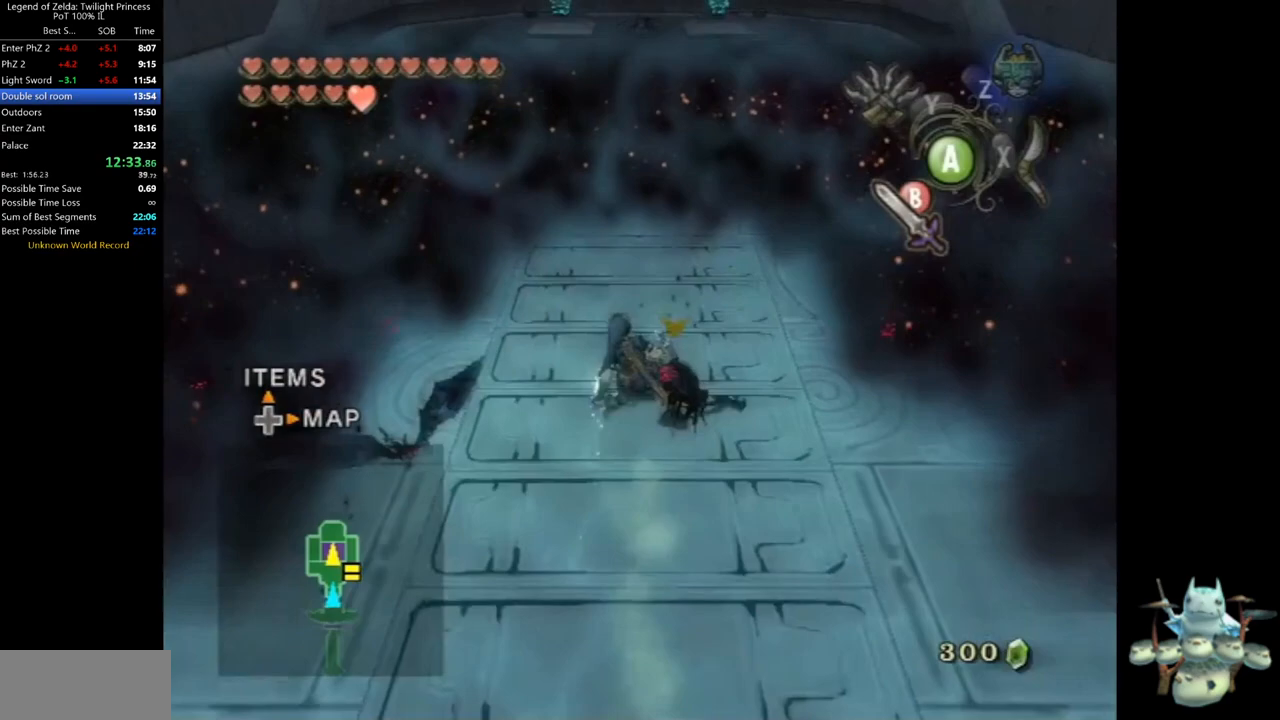
{"buttons": [], "left_stick": "up", "right_stick": "center", "events": [[100, "B", "down"], [167, "B", "up"], [233, "A", "down"], [333, "A", "up"]]}
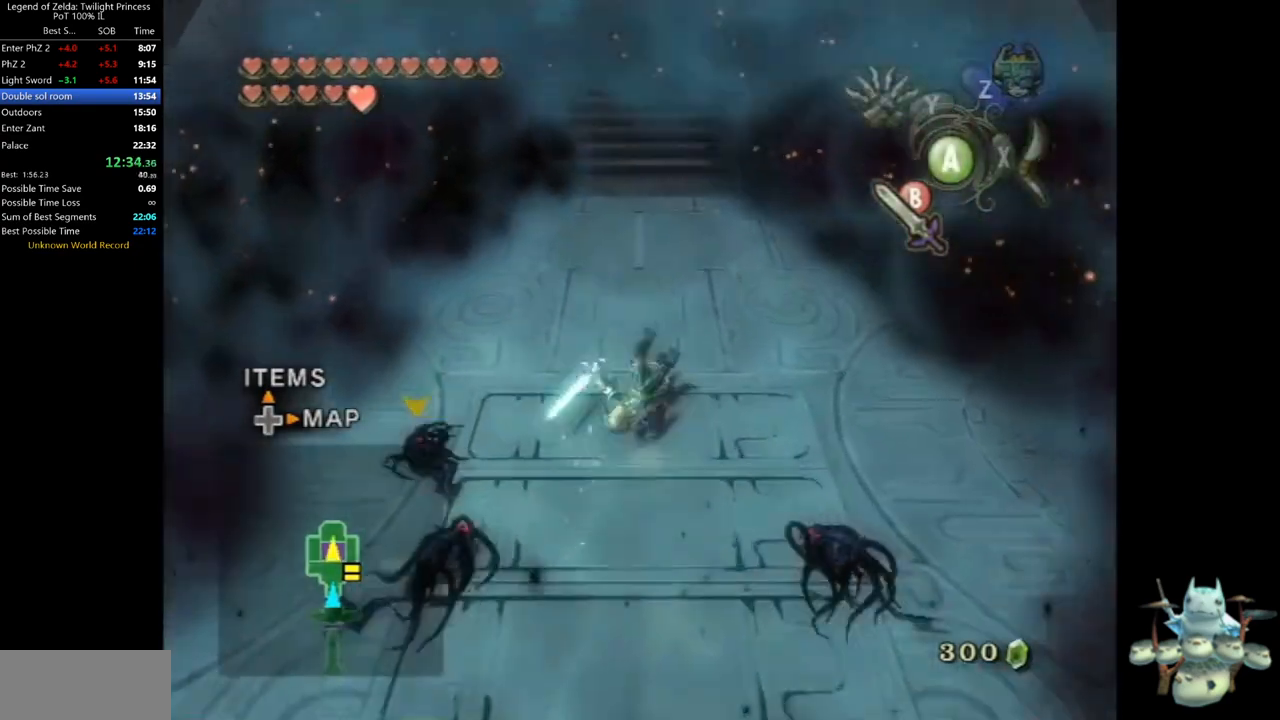
{"buttons": [], "left_stick": "up", "right_stick": "center", "events": [[367, "A", "down"], [433, "A", "up"]]}
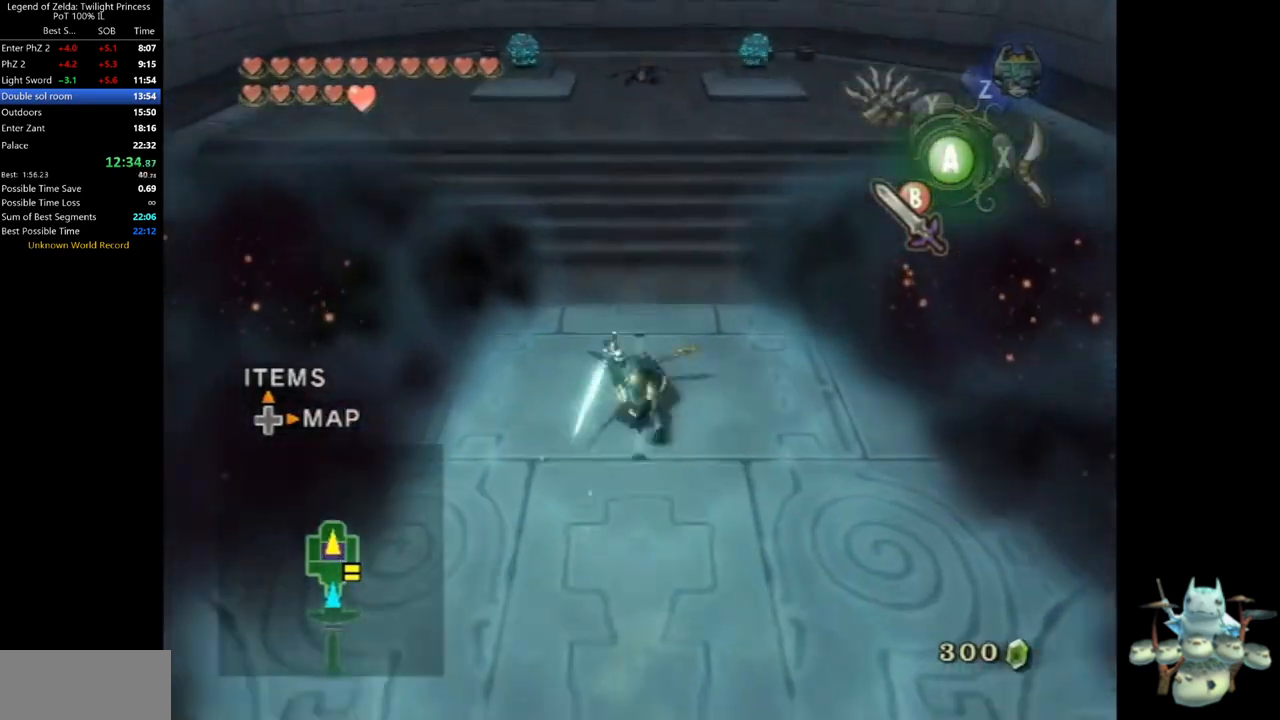
{"buttons": [], "left_stick": "up", "right_stick": "center", "events": [[33, "A", "down"], [67, "A", "up"]]}
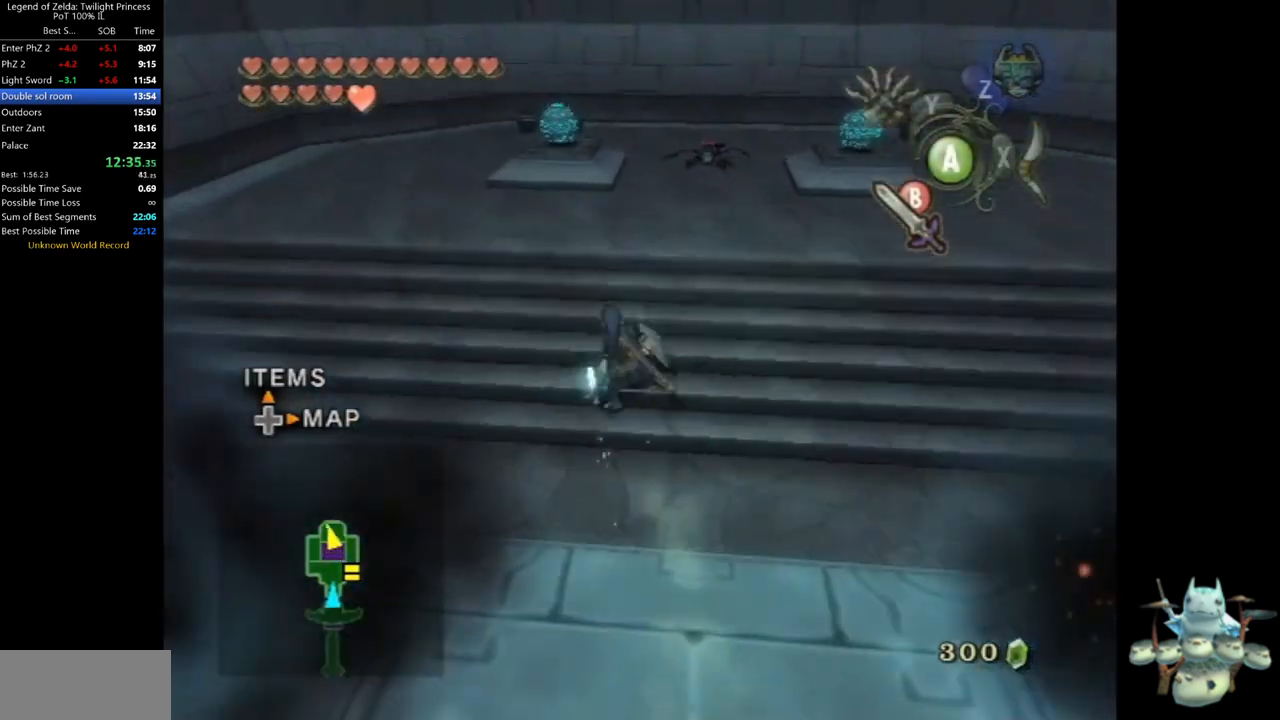
{"buttons": [], "left_stick": "up", "right_stick": "center", "events": []}
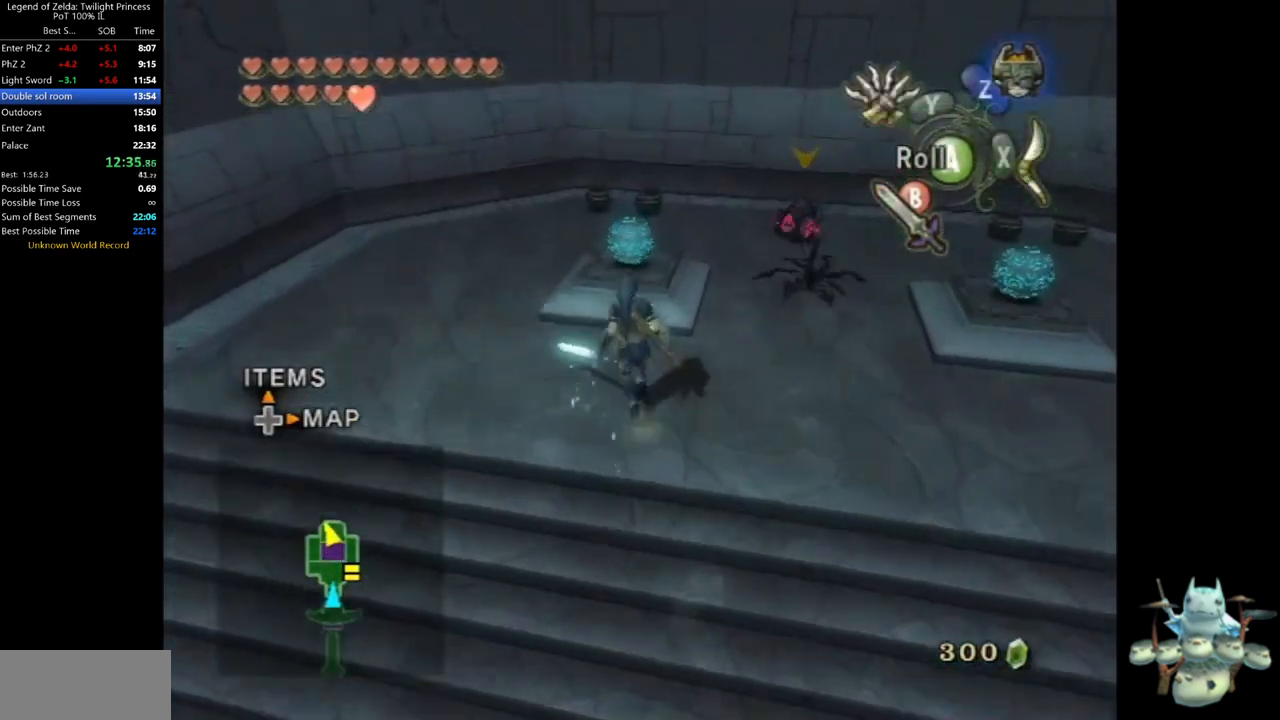
{"buttons": [], "left_stick": "center", "right_stick": "center", "events": [[333, "A", "down"], [333, "left_stick", "center"], [400, "A", "up"]]}
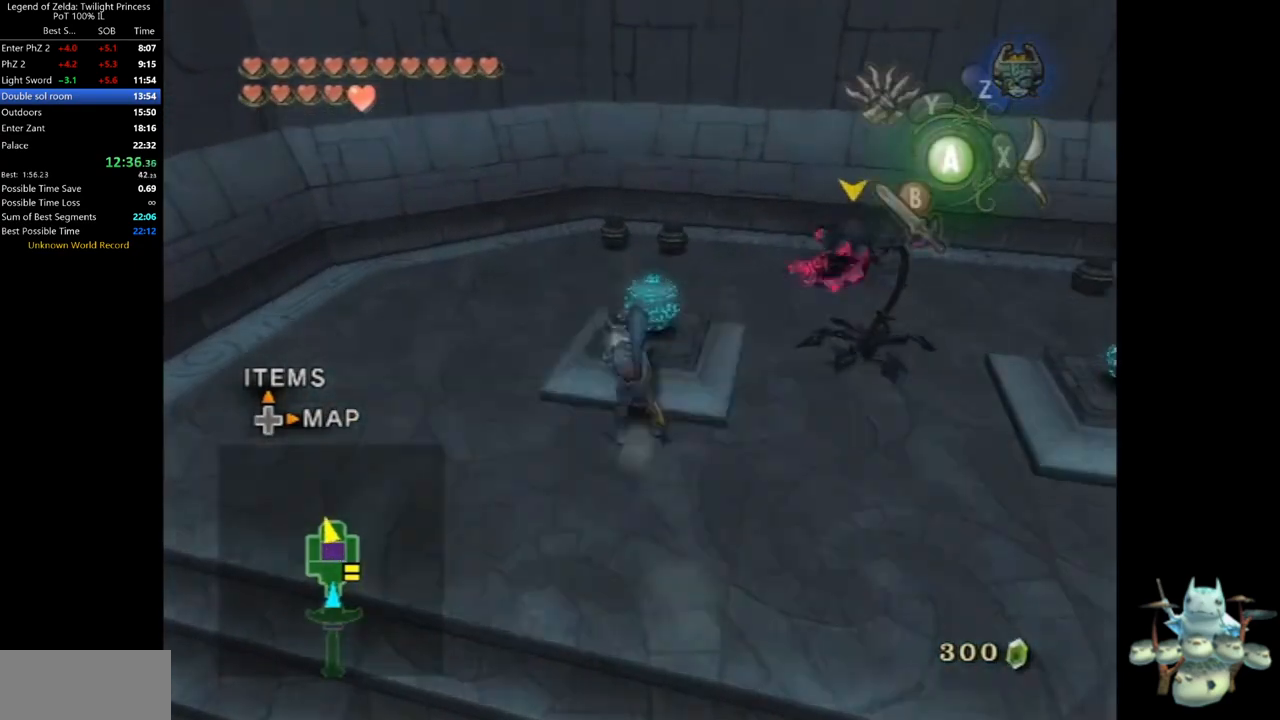
{"buttons": [], "left_stick": "center", "right_stick": "right", "events": [[33, "right_stick", "right"]]}
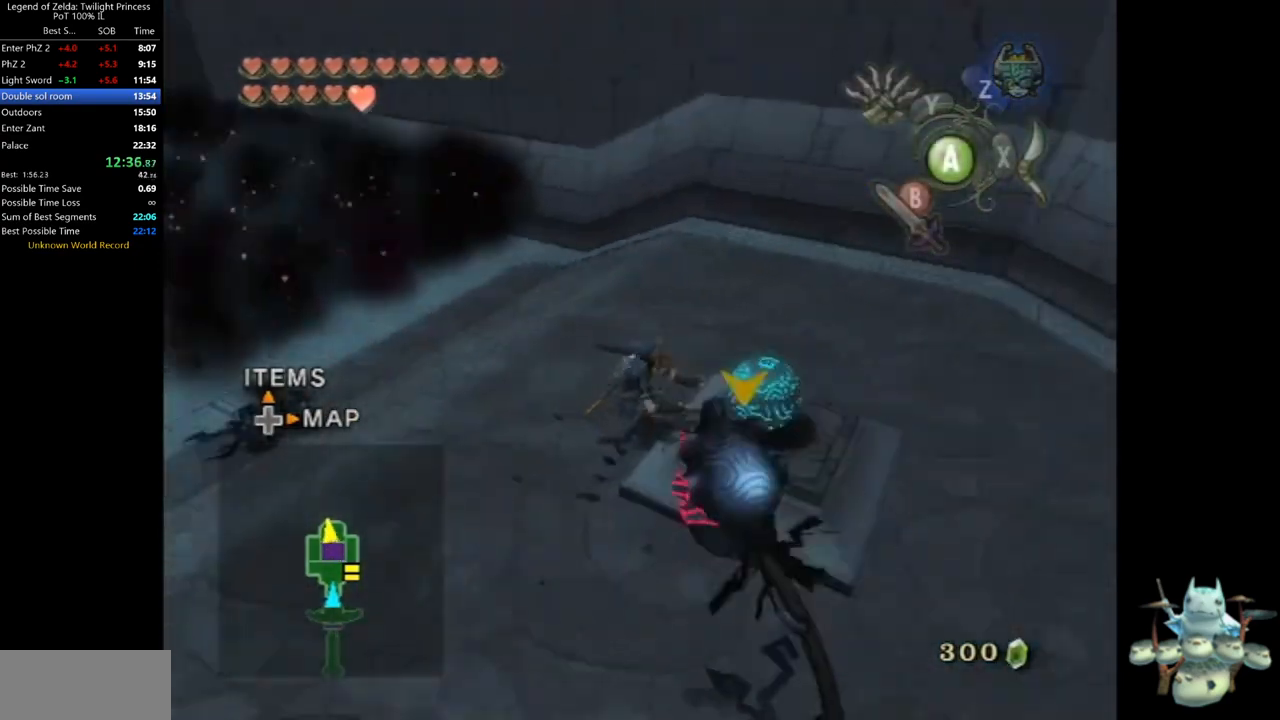
{"buttons": [], "left_stick": "up", "right_stick": "center", "events": [[233, "right_stick", "center"], [267, "left_stick", "up"]]}
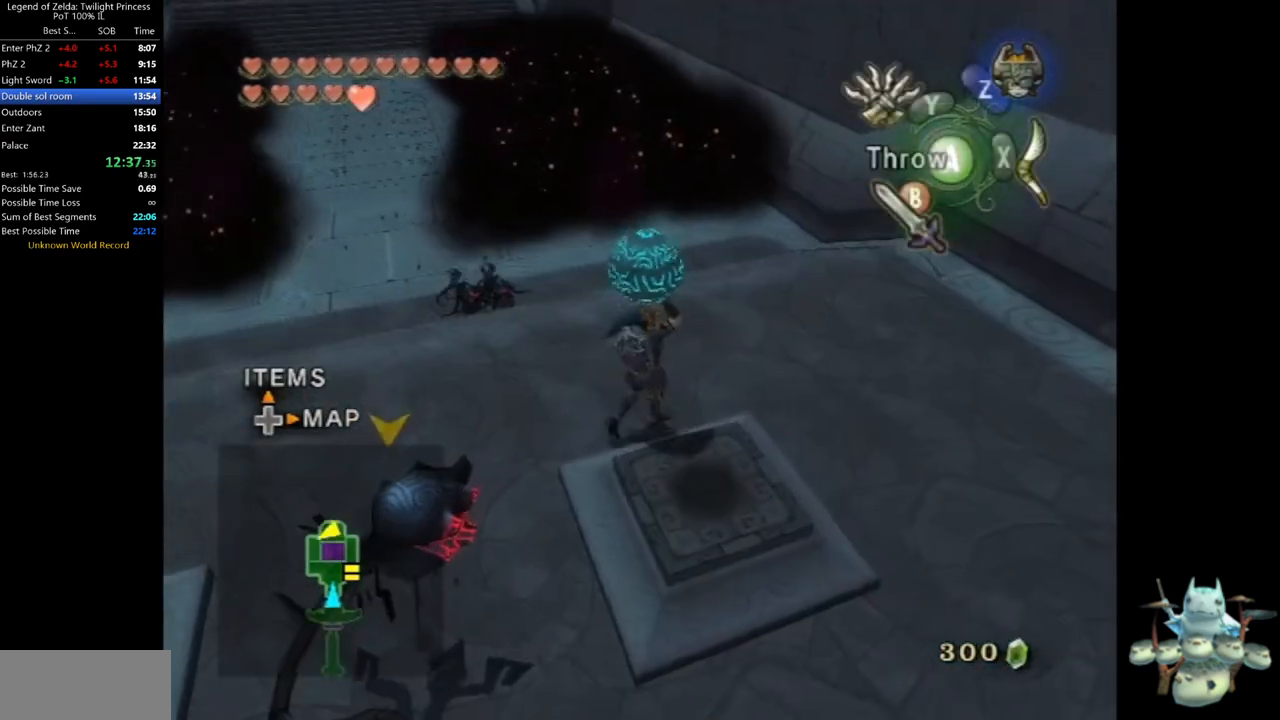
{"buttons": [], "left_stick": "up", "right_stick": "center", "events": [[300, "A", "down"], [333, "A", "up"]]}
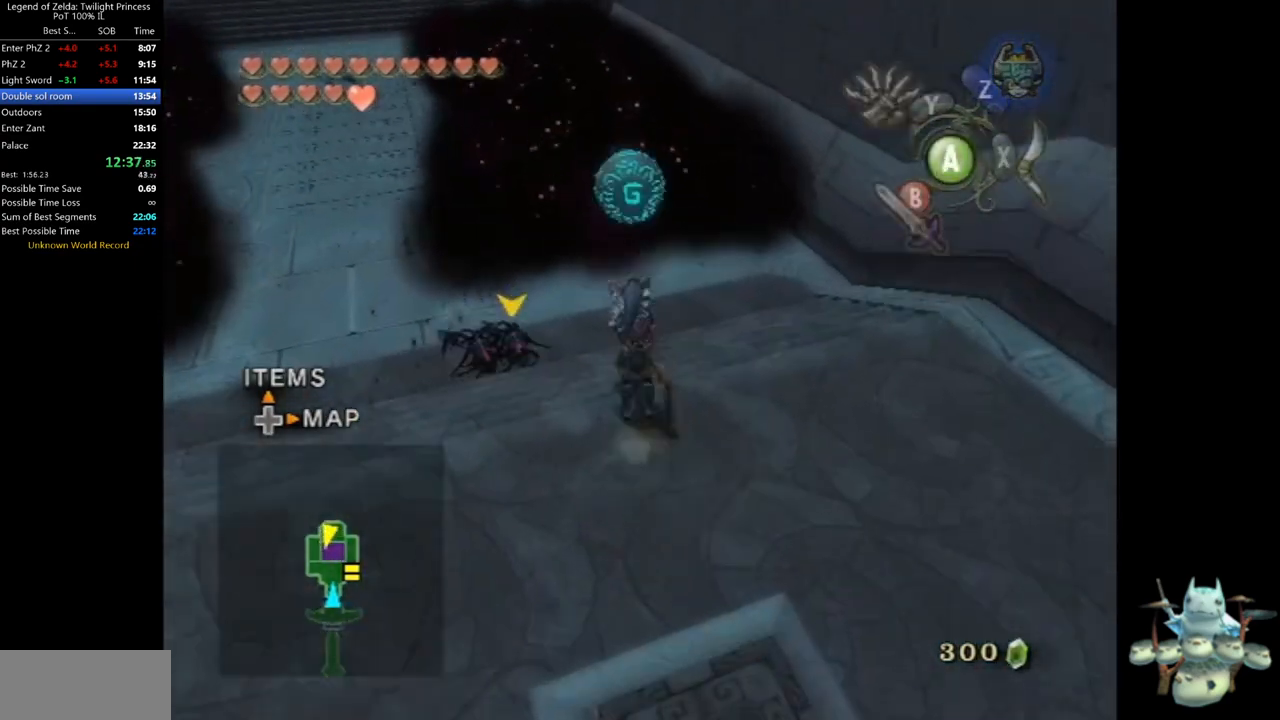
{"buttons": ["A"], "left_stick": "down-left", "right_stick": "center", "events": [[67, "left_stick", "down-left"], [333, "A", "down"], [367, "A", "up"], [433, "A", "down"]]}
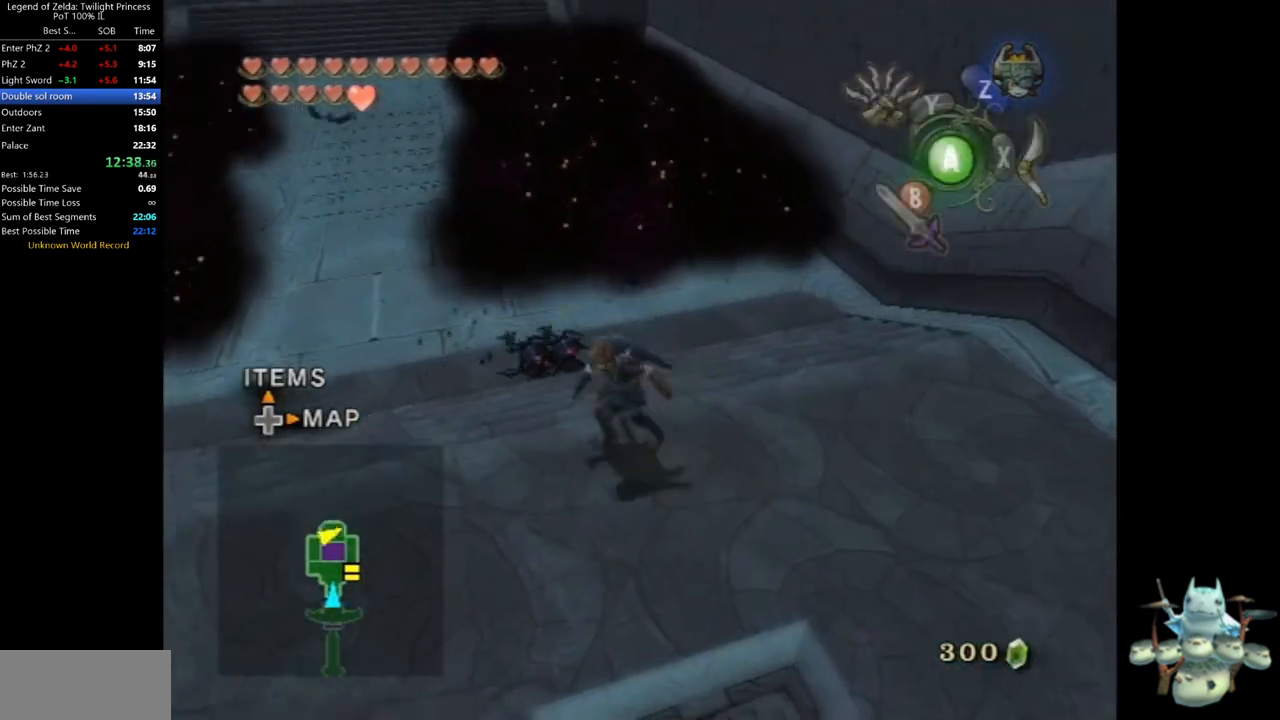
{"buttons": [], "left_stick": "left", "right_stick": "center", "events": [[33, "A", "up"], [67, "A", "down"], [133, "A", "up"], [200, "A", "down"], [233, "A", "up"], [300, "left_stick", "left"]]}
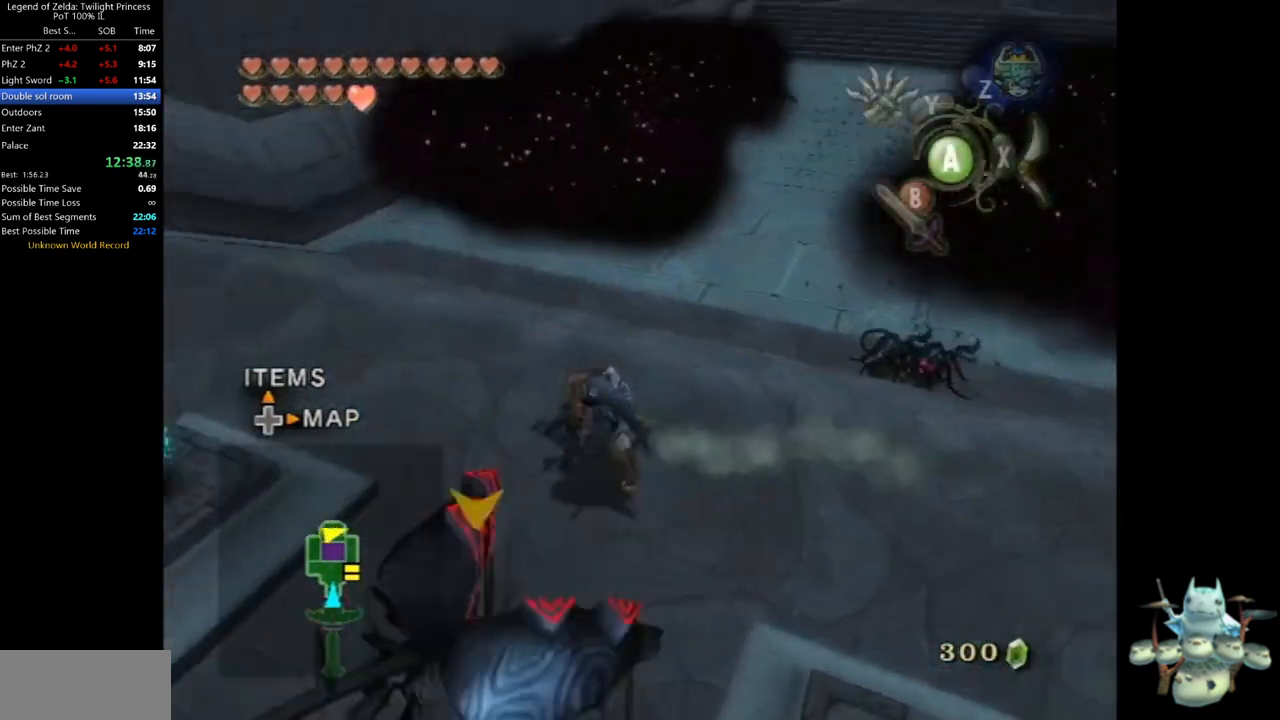
{"buttons": ["A"], "left_stick": "center", "right_stick": "center", "events": [[467, "A", "down"], [467, "left_stick", "center"]]}